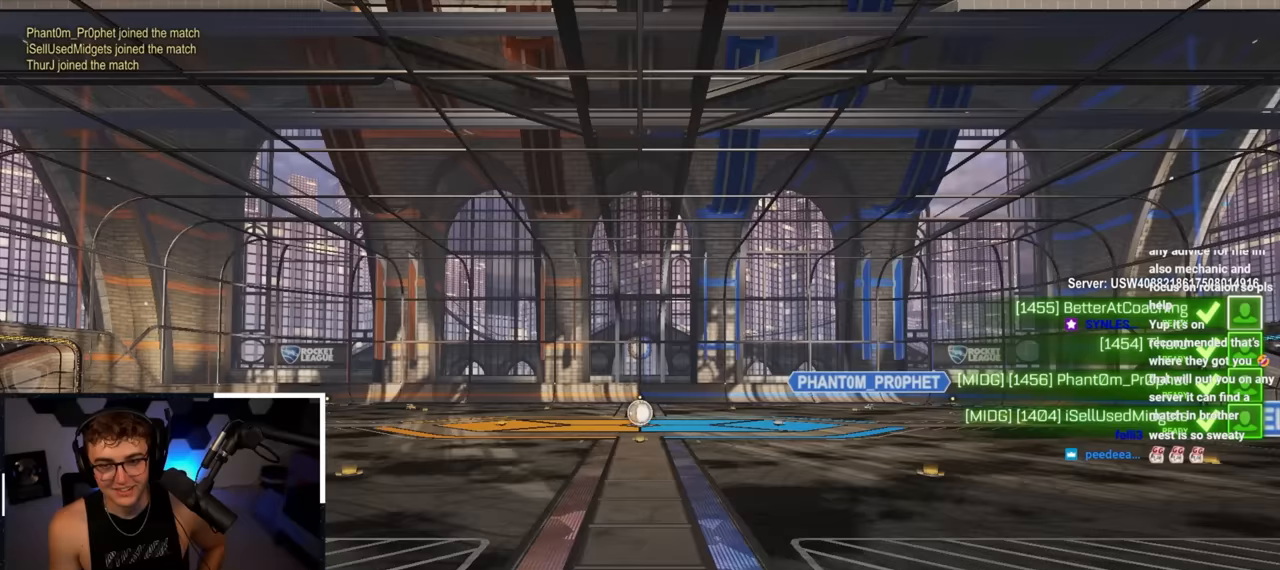
Gameplay with a controller (PlayStation layout); each line is a JSON object with the inputs held at the frame after it. "events" lists button and stick changes between this image and that frame as [ms after this image, input, new state], when the widget could be followed in between.
{"buttons": [], "left_stick": "center", "right_stick": "center", "events": []}
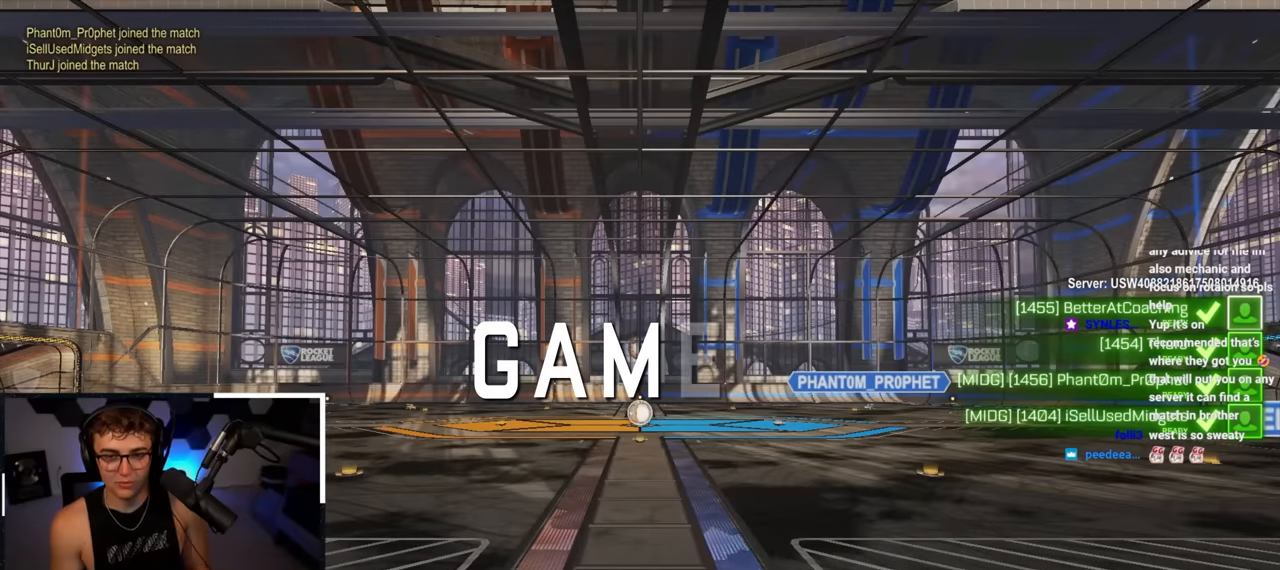
{"buttons": [], "left_stick": "center", "right_stick": "center", "events": []}
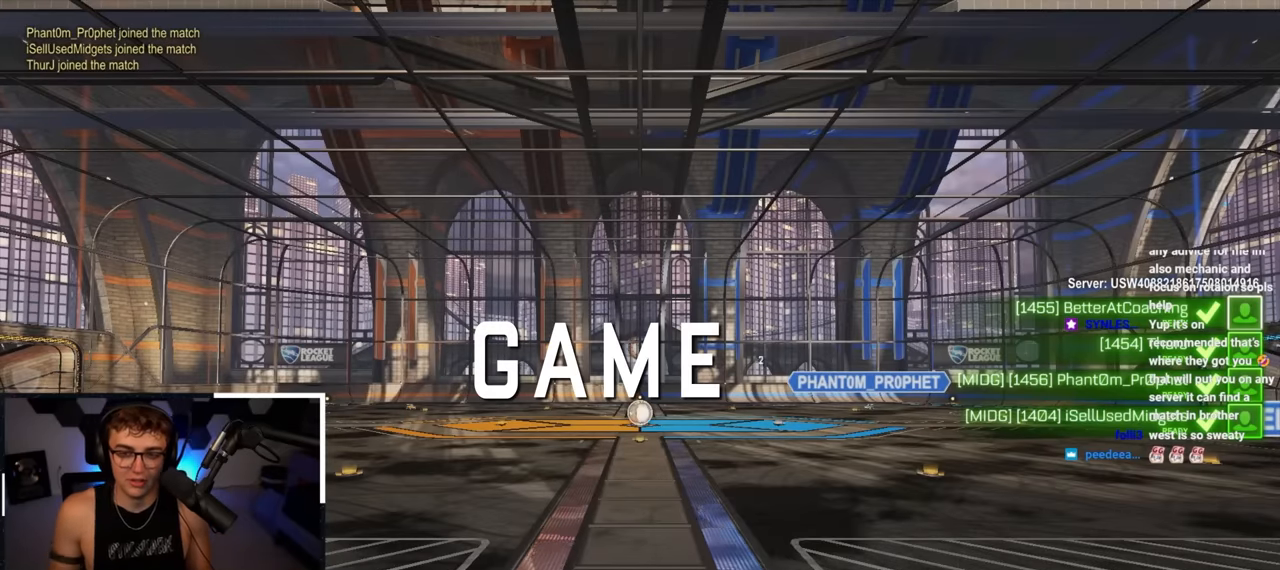
{"buttons": [], "left_stick": "center", "right_stick": "center", "events": []}
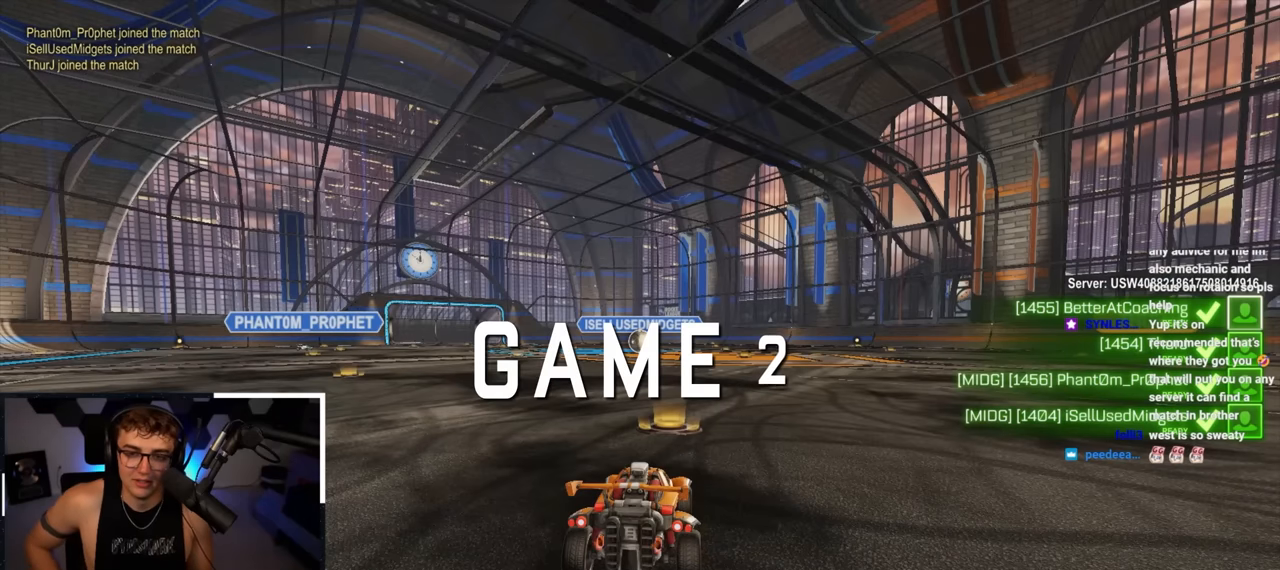
{"buttons": [], "left_stick": "center", "right_stick": "center", "events": []}
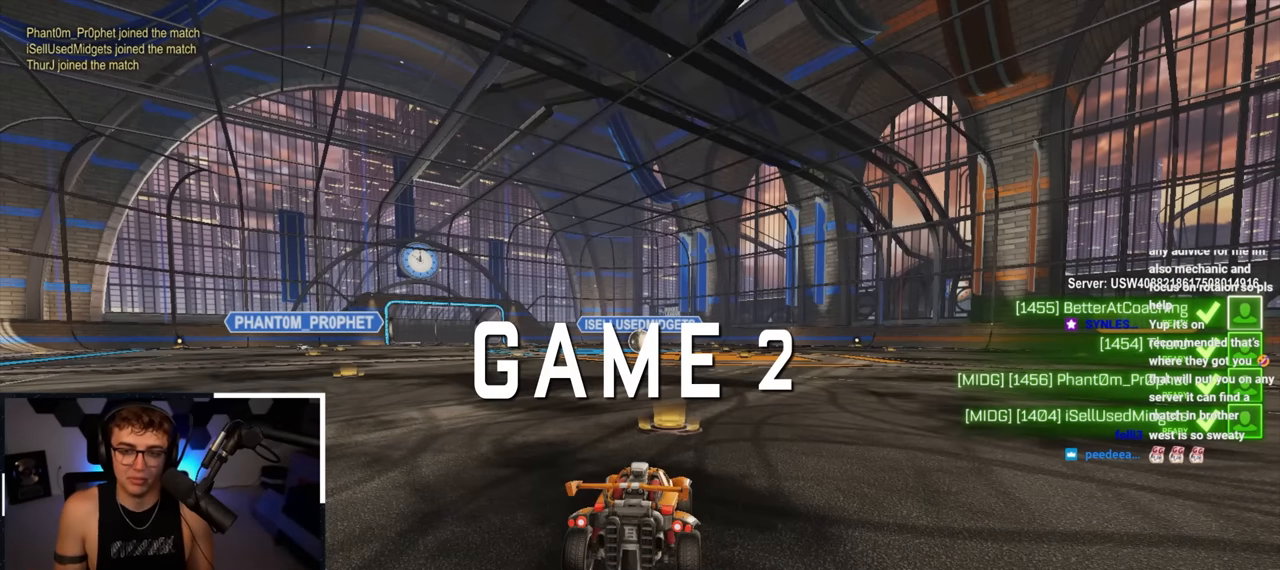
{"buttons": ["R2"], "left_stick": "center", "right_stick": "center", "events": [[67, "R2", "down"]]}
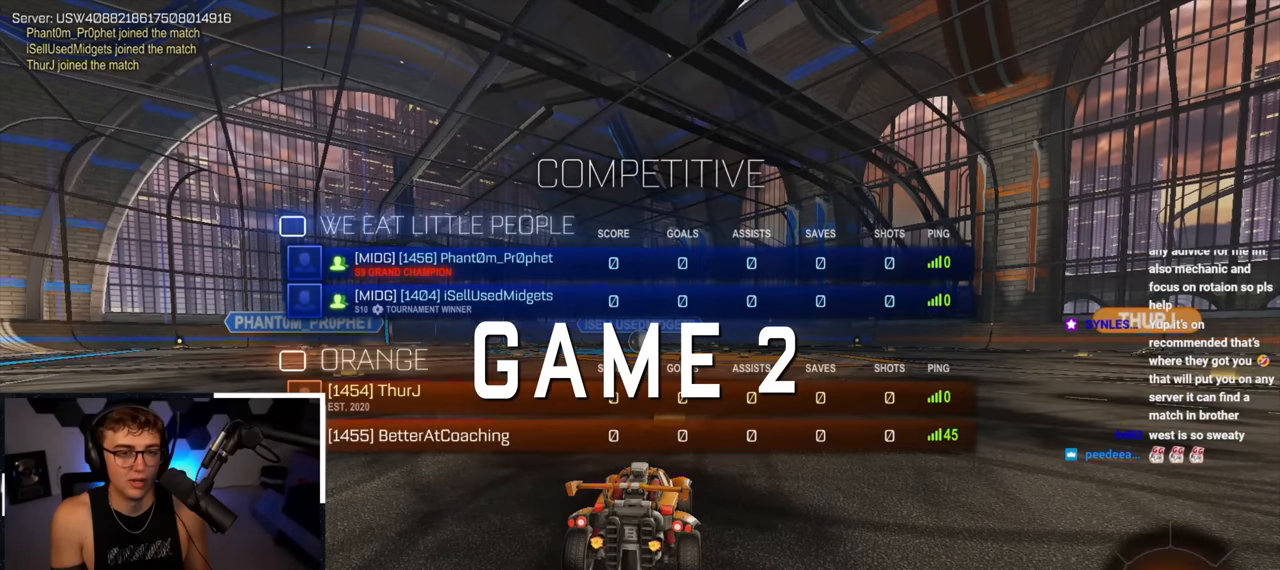
{"buttons": ["R2"], "left_stick": "center", "right_stick": "center", "events": []}
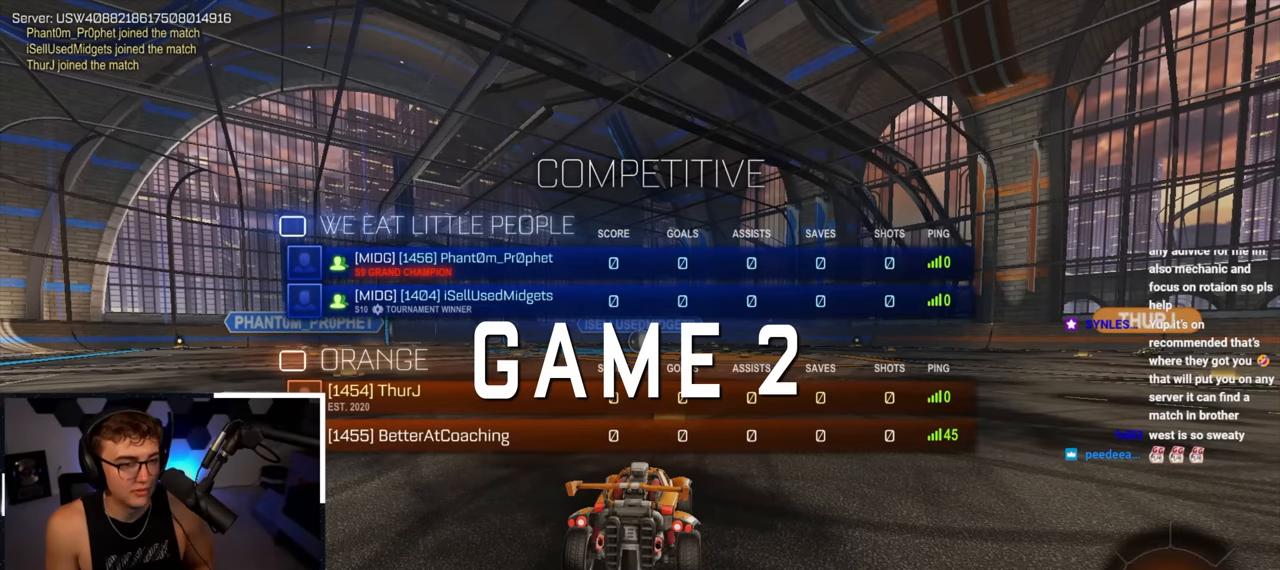
{"buttons": ["R2"], "left_stick": "center", "right_stick": "center", "events": []}
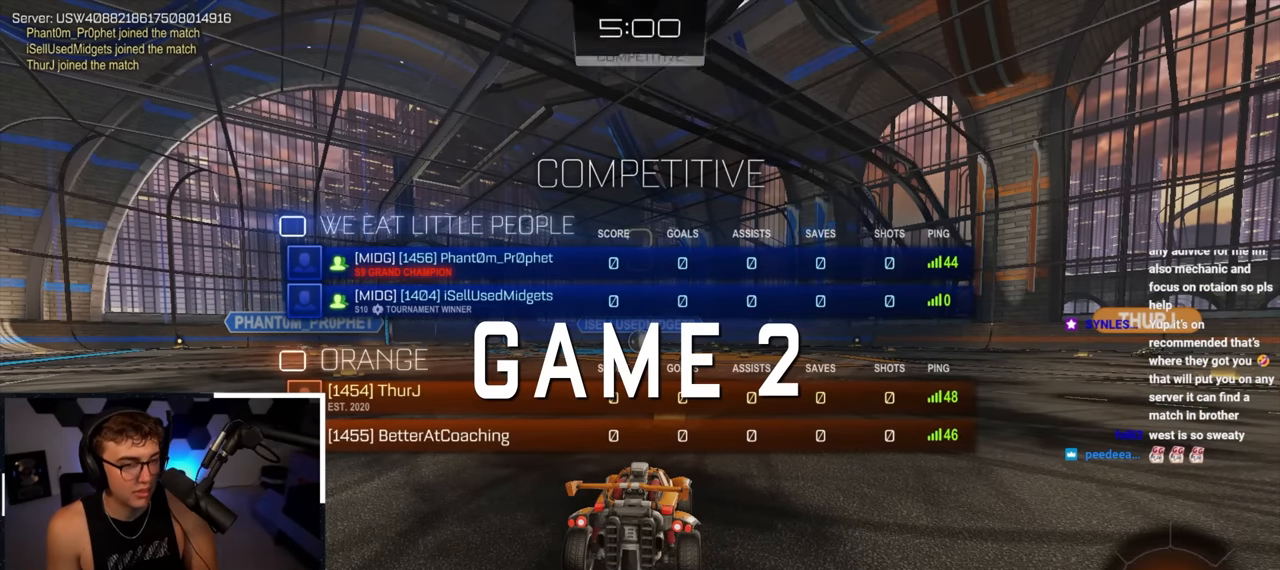
{"buttons": ["R2"], "left_stick": "center", "right_stick": "center", "events": []}
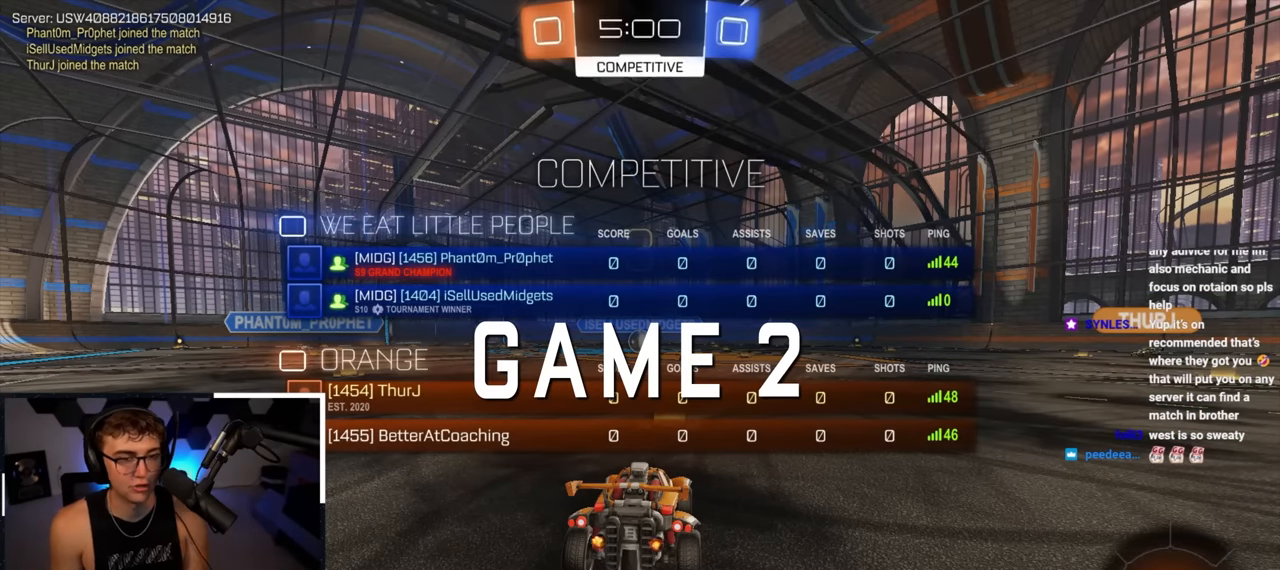
{"buttons": [], "left_stick": "up", "right_stick": "center", "events": [[400, "R2", "up"], [450, "left_stick", "up"]]}
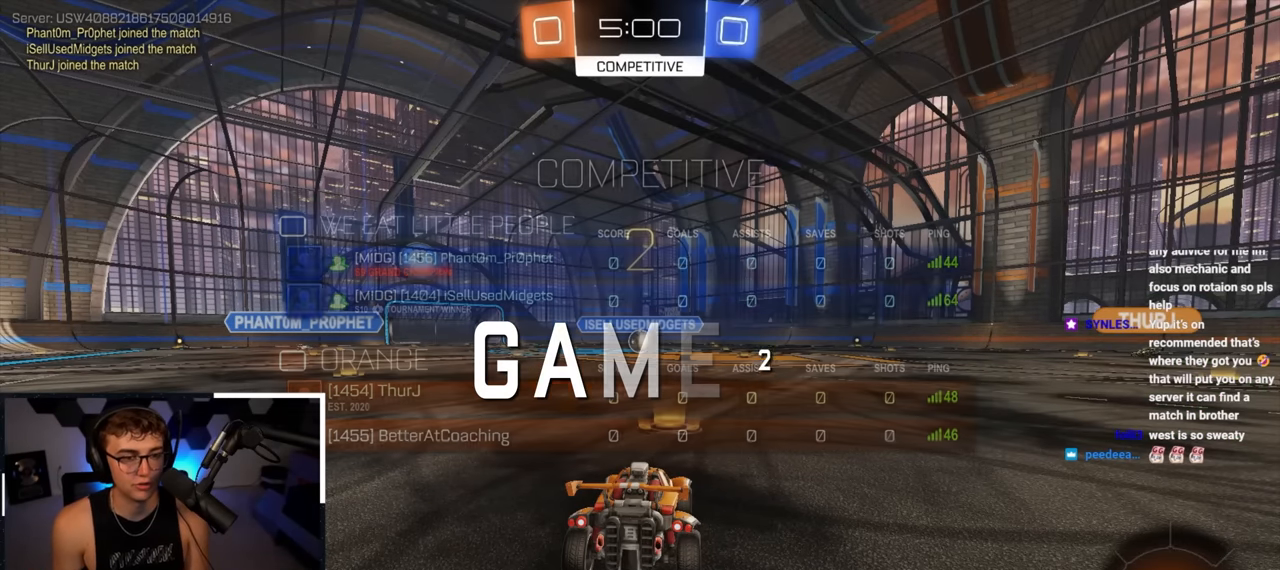
{"buttons": [], "left_stick": "center", "right_stick": "center", "events": [[350, "left_stick", "center"]]}
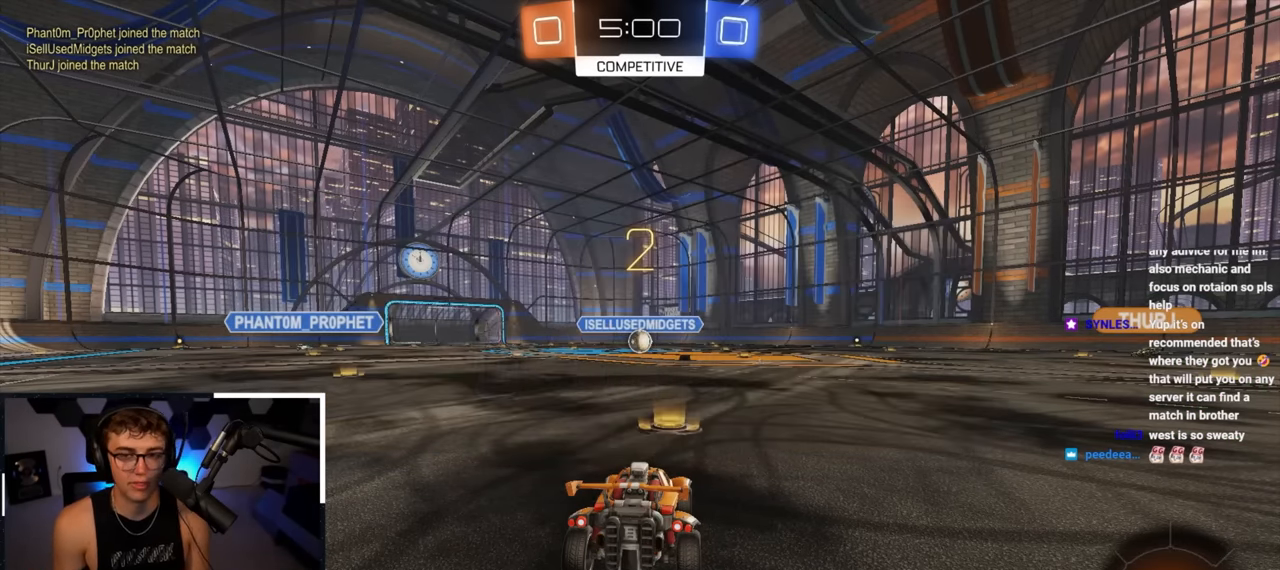
{"buttons": ["TRIANGLE"], "left_stick": "up", "right_stick": "center", "events": [[50, "left_stick", "up"], [467, "TRIANGLE", "down"]]}
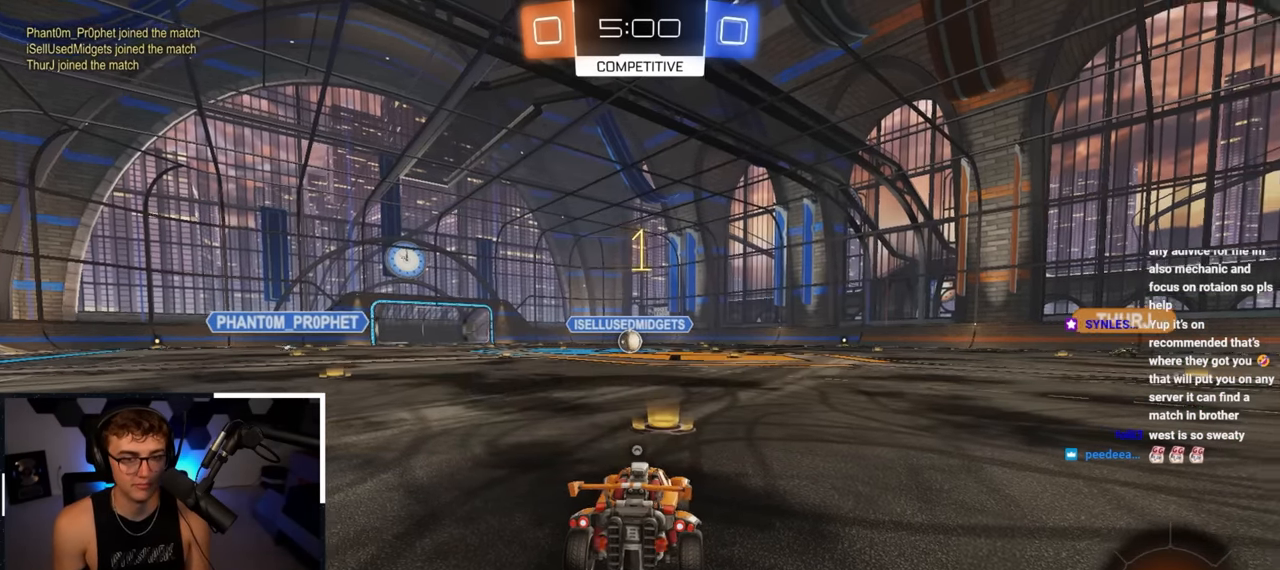
{"buttons": ["L2"], "left_stick": "up", "right_stick": "center", "events": [[50, "TRIANGLE", "up"], [100, "L2", "down"], [433, "TRIANGLE", "down"], [500, "TRIANGLE", "up"]]}
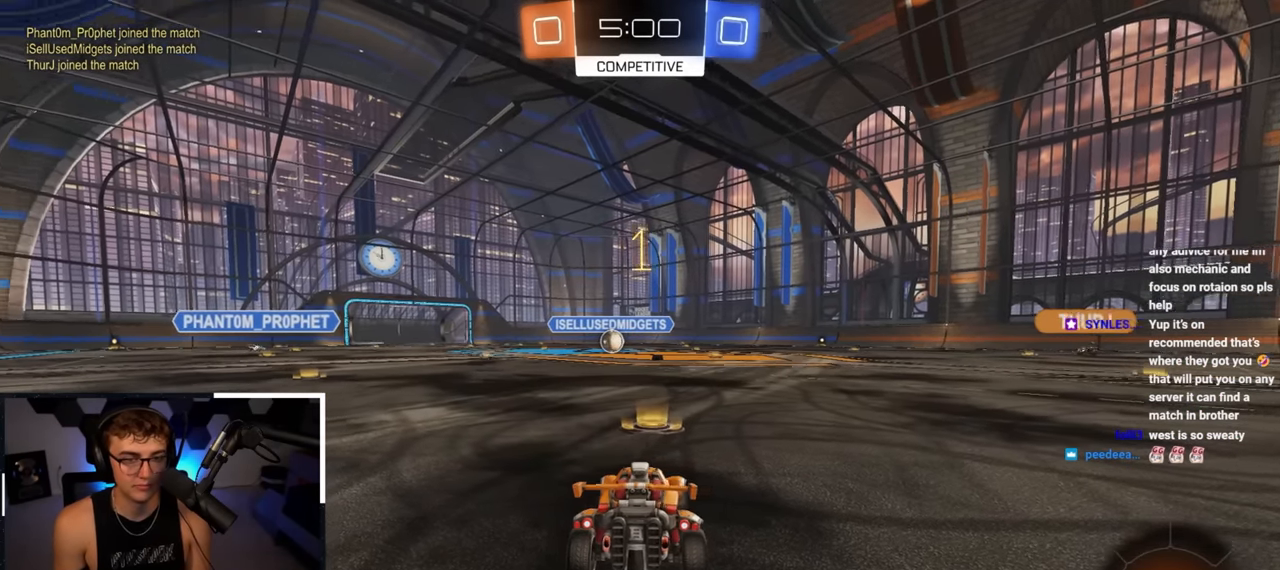
{"buttons": ["CROSS", "L2", "R1"], "left_stick": "up-left", "right_stick": "center", "events": [[383, "left_stick", "up-left"], [483, "CROSS", "down"], [483, "R1", "down"]]}
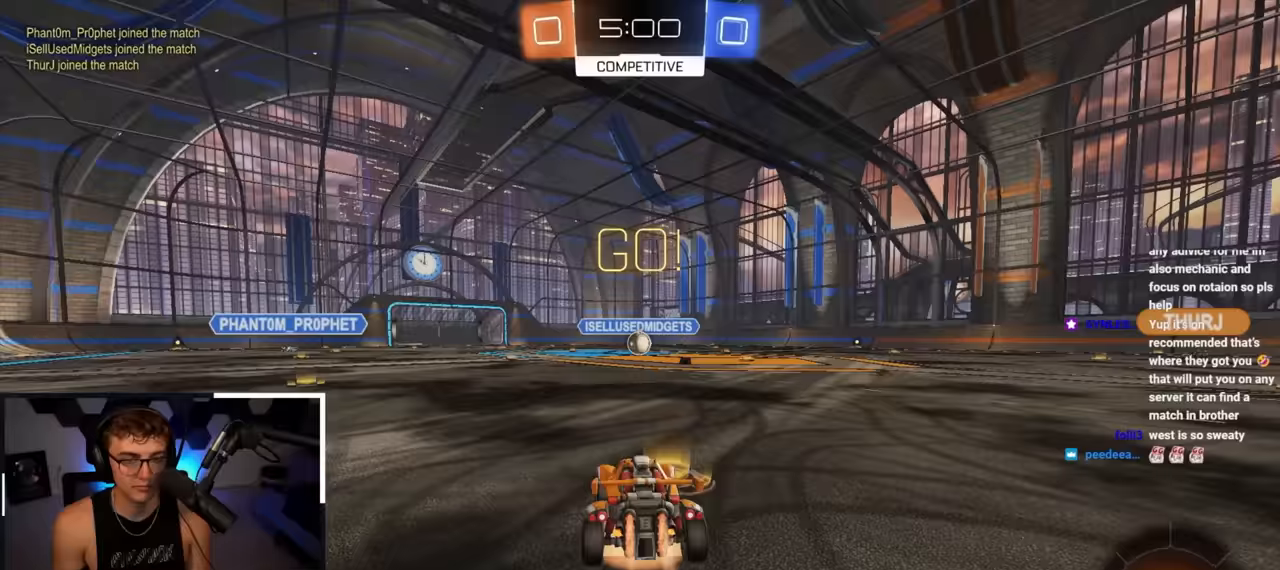
{"buttons": ["L2", "R1"], "left_stick": "right", "right_stick": "center", "events": [[33, "left_stick", "up-right"], [67, "CROSS", "up"], [100, "CROSS", "down"], [200, "L3", "down"], [200, "left_stick", "down-right"], [250, "left_stick", "down"], [317, "CROSS", "up"], [400, "L3", "up"], [467, "left_stick", "right"]]}
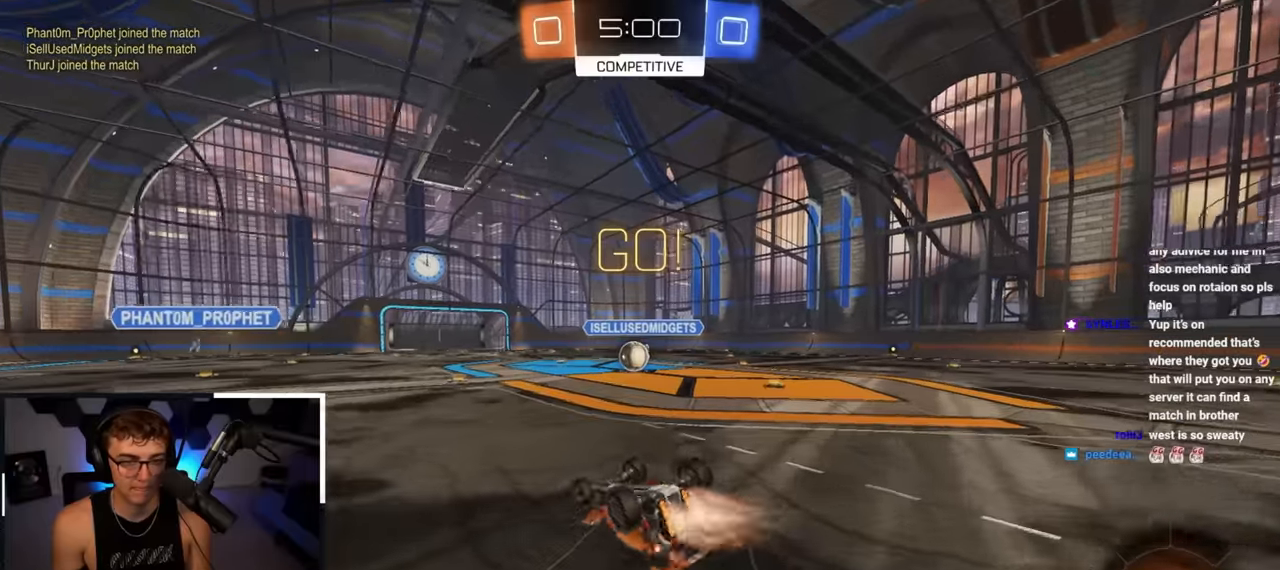
{"buttons": ["L2"], "left_stick": "center", "right_stick": "center", "events": [[50, "left_stick", "down-right"], [300, "R1", "up"], [317, "left_stick", "center"]]}
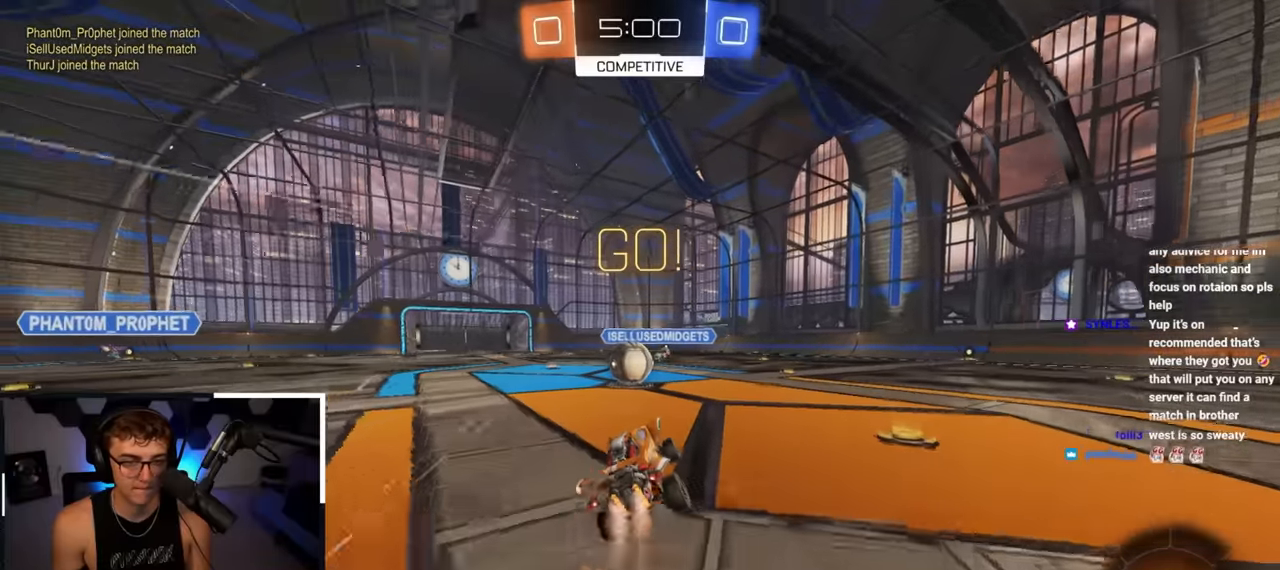
{"buttons": ["R1"], "left_stick": "left", "right_stick": "center", "events": [[150, "left_stick", "up-left"], [267, "CROSS", "down"], [300, "R1", "down"], [350, "CROSS", "up"], [350, "left_stick", "left"], [400, "CROSS", "down"], [400, "L2", "up"], [483, "CROSS", "up"]]}
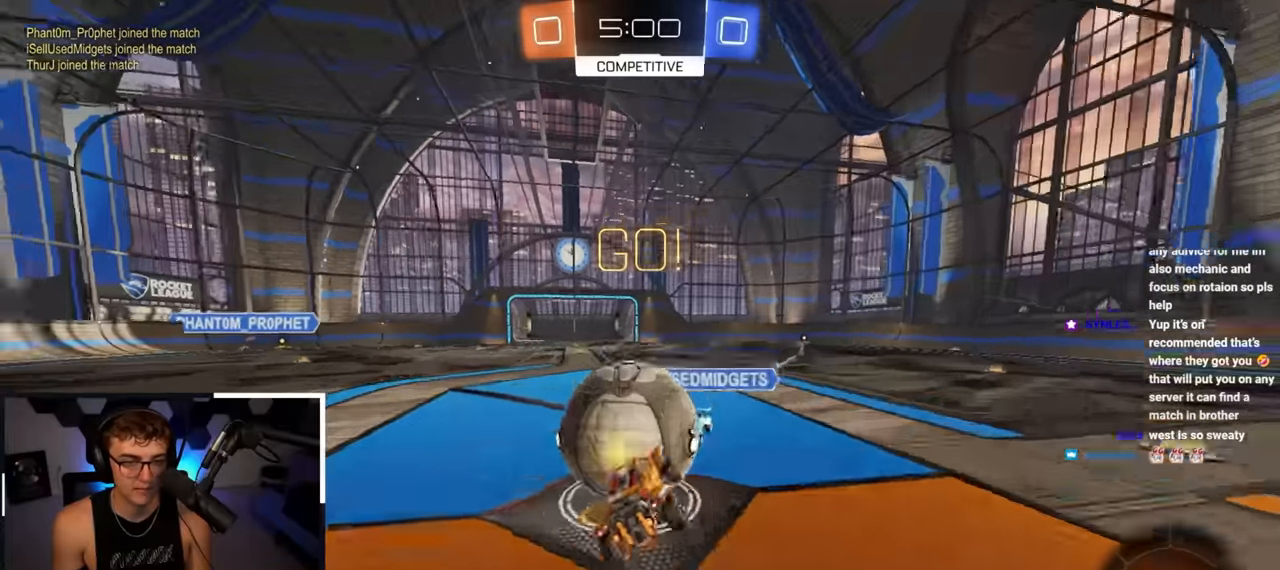
{"buttons": ["CROSS", "R1"], "left_stick": "left", "right_stick": "center", "events": [[67, "CROSS", "down"]]}
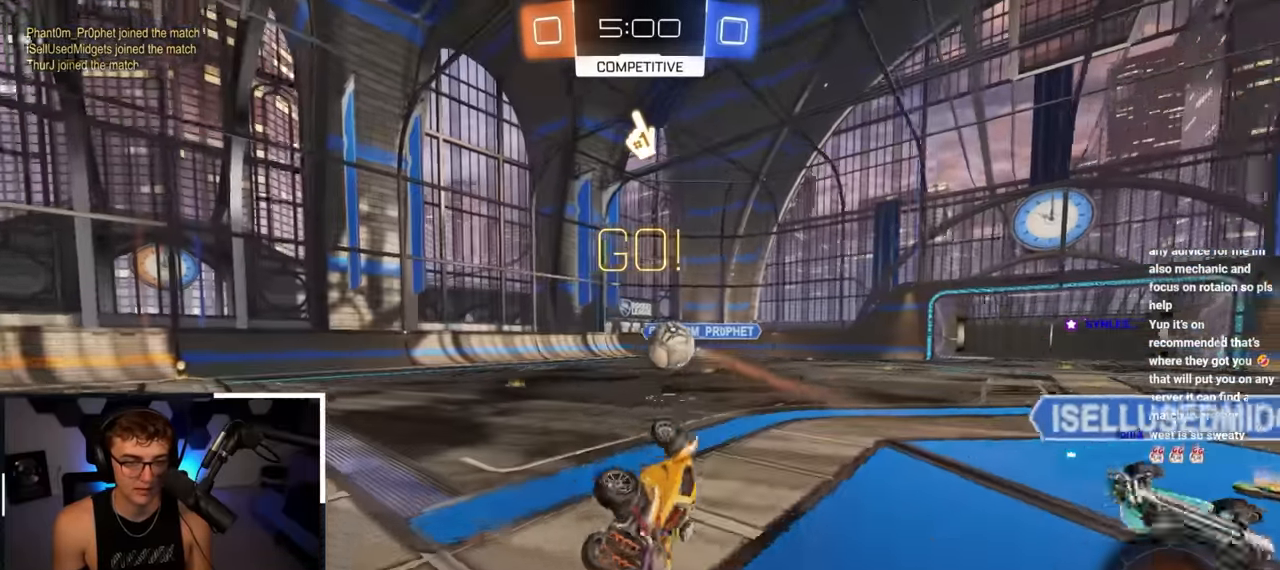
{"buttons": [], "left_stick": "center", "right_stick": "center", "events": [[67, "CROSS", "up"], [100, "R1", "up"], [383, "left_stick", "center"]]}
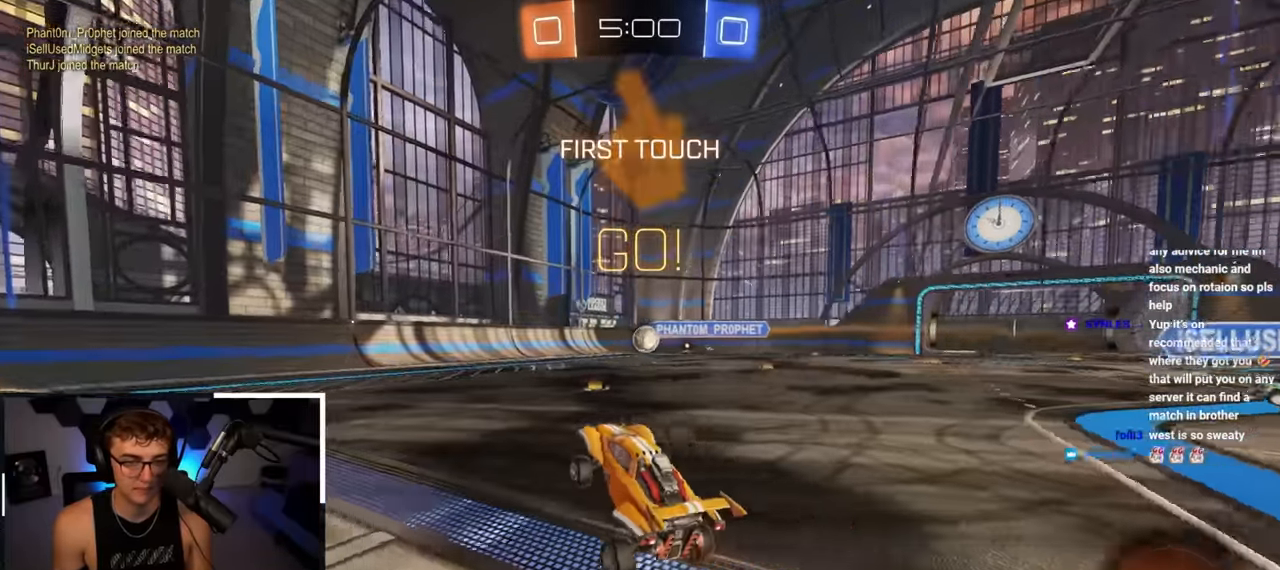
{"buttons": ["L2"], "left_stick": "up", "right_stick": "center", "events": [[50, "left_stick", "up-left"], [150, "L2", "down"], [400, "left_stick", "up"]]}
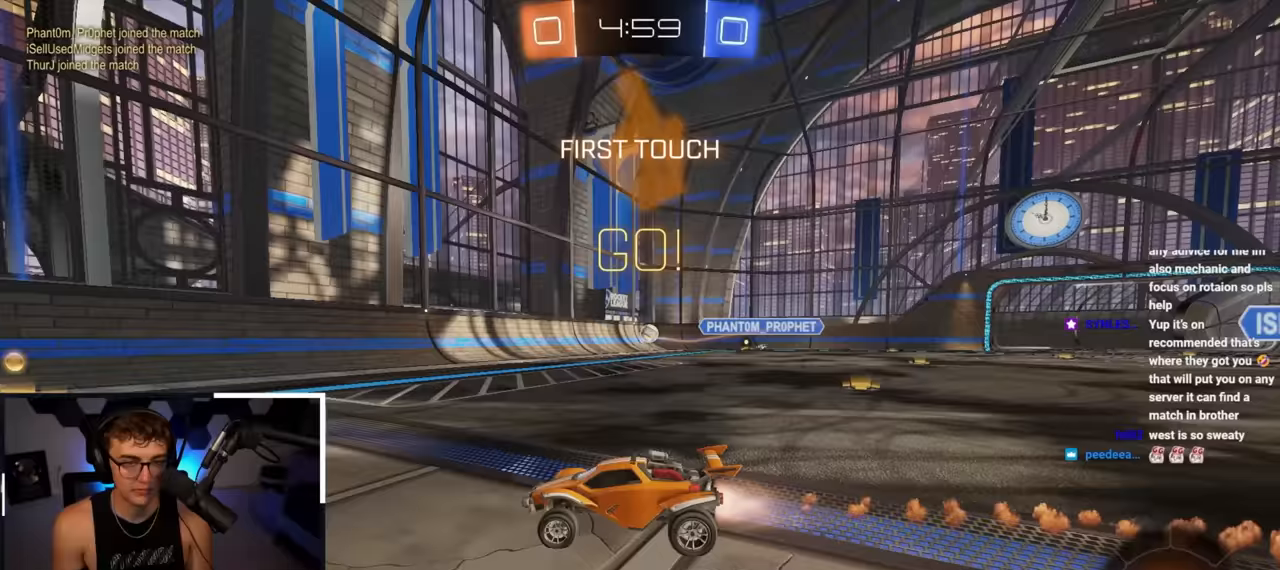
{"buttons": [], "left_stick": "up-right", "right_stick": "center", "events": [[167, "left_stick", "up-right"], [250, "L2", "up"]]}
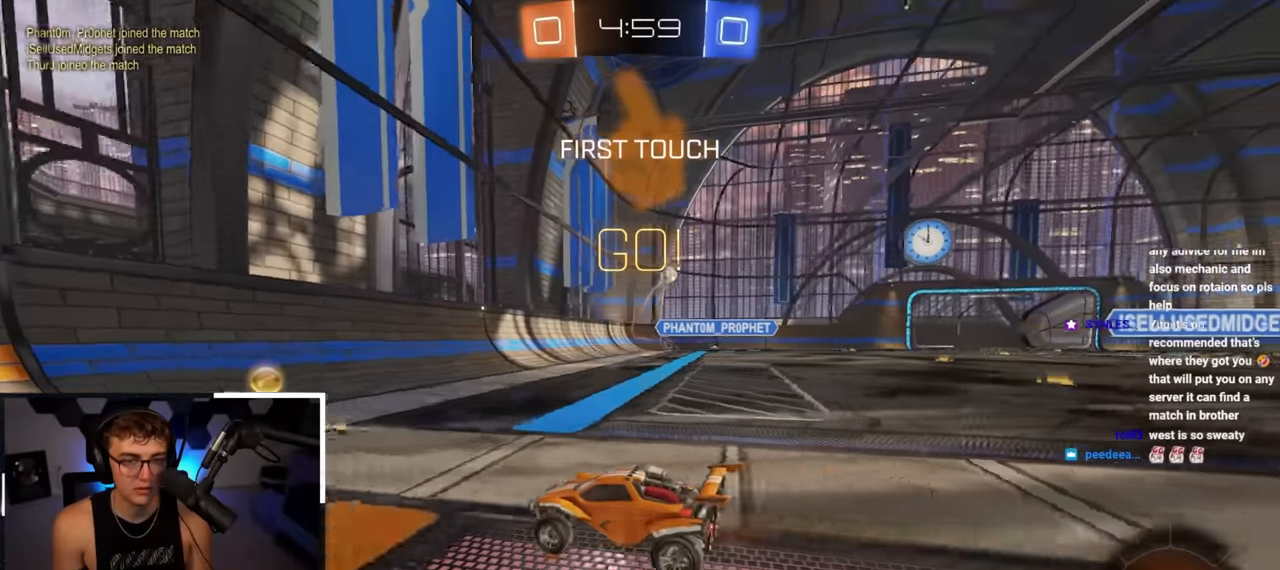
{"buttons": ["L2"], "left_stick": "up-right", "right_stick": "center", "events": [[200, "L2", "down"]]}
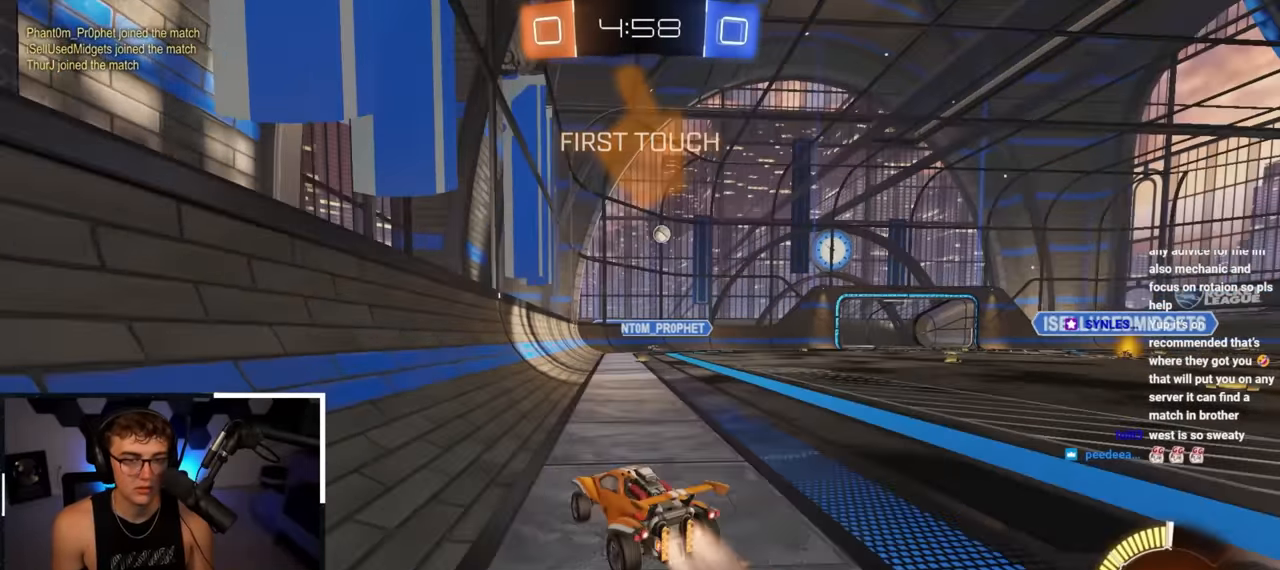
{"buttons": ["L2"], "left_stick": "up", "right_stick": "center", "events": [[33, "left_stick", "up"], [183, "L1", "down"], [333, "L1", "up"]]}
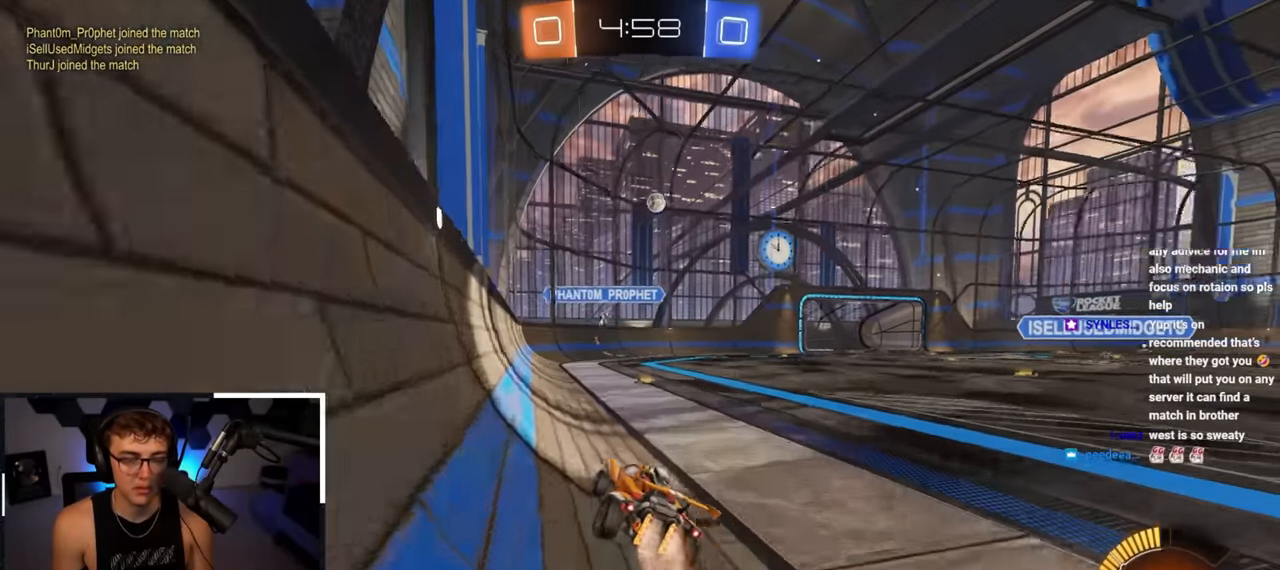
{"buttons": [], "left_stick": "up-right", "right_stick": "center", "events": [[100, "L2", "up"], [433, "left_stick", "up-right"]]}
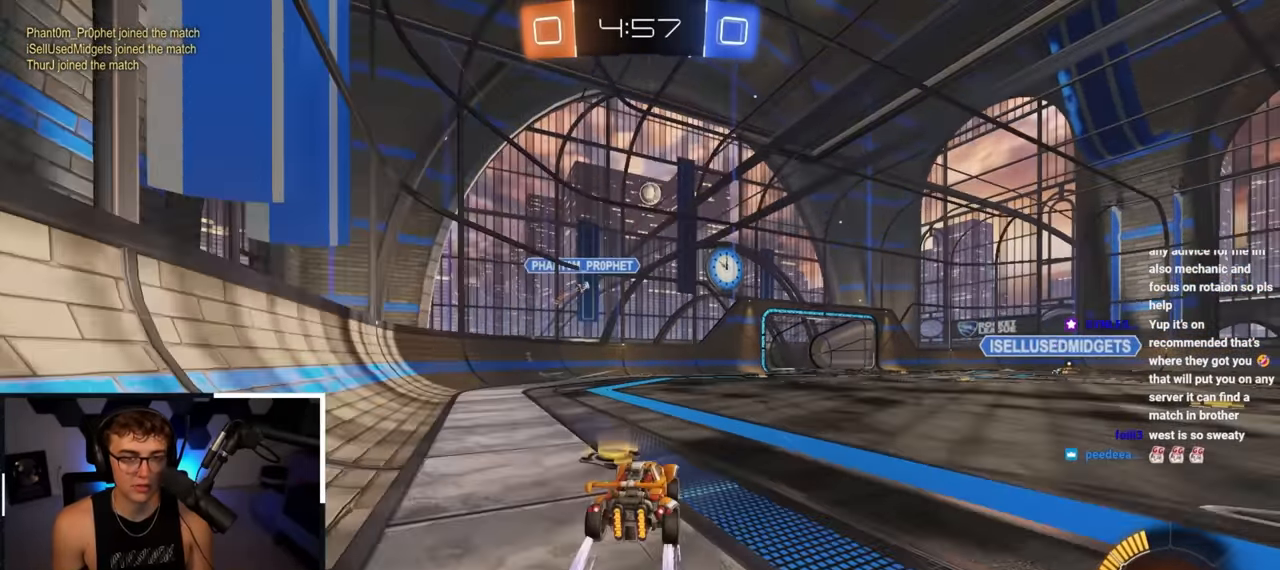
{"buttons": [], "left_stick": "center", "right_stick": "center", "events": [[100, "left_stick", "up"], [500, "left_stick", "center"]]}
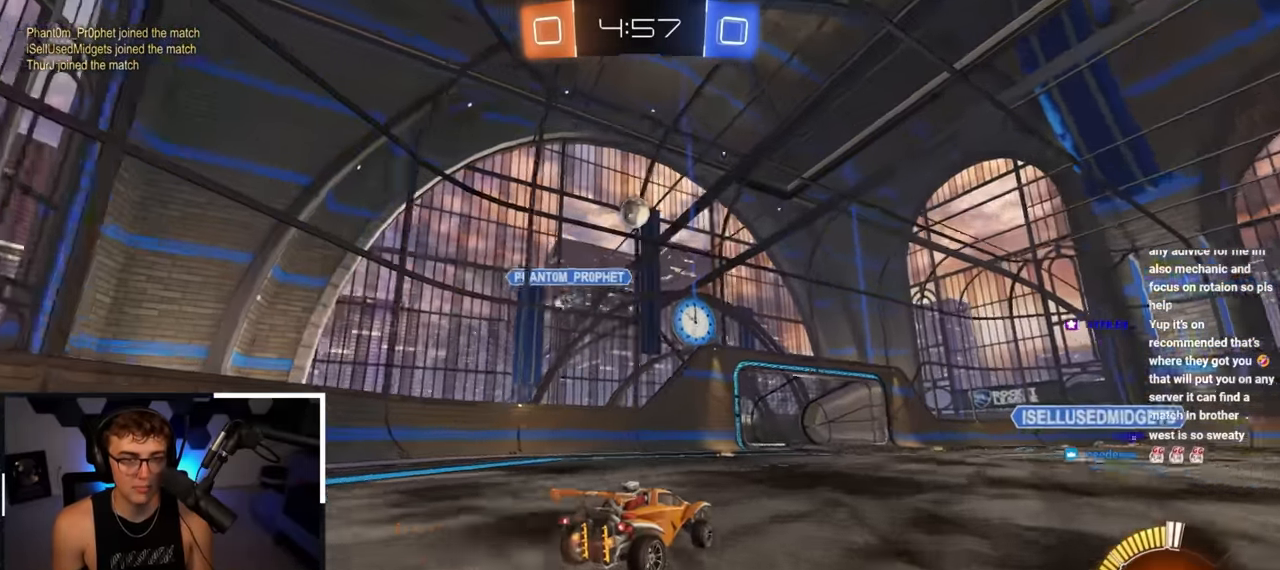
{"buttons": ["L2"], "left_stick": "up", "right_stick": "center", "events": [[117, "left_stick", "down"], [317, "left_stick", "center"], [483, "L2", "down"], [500, "left_stick", "up"]]}
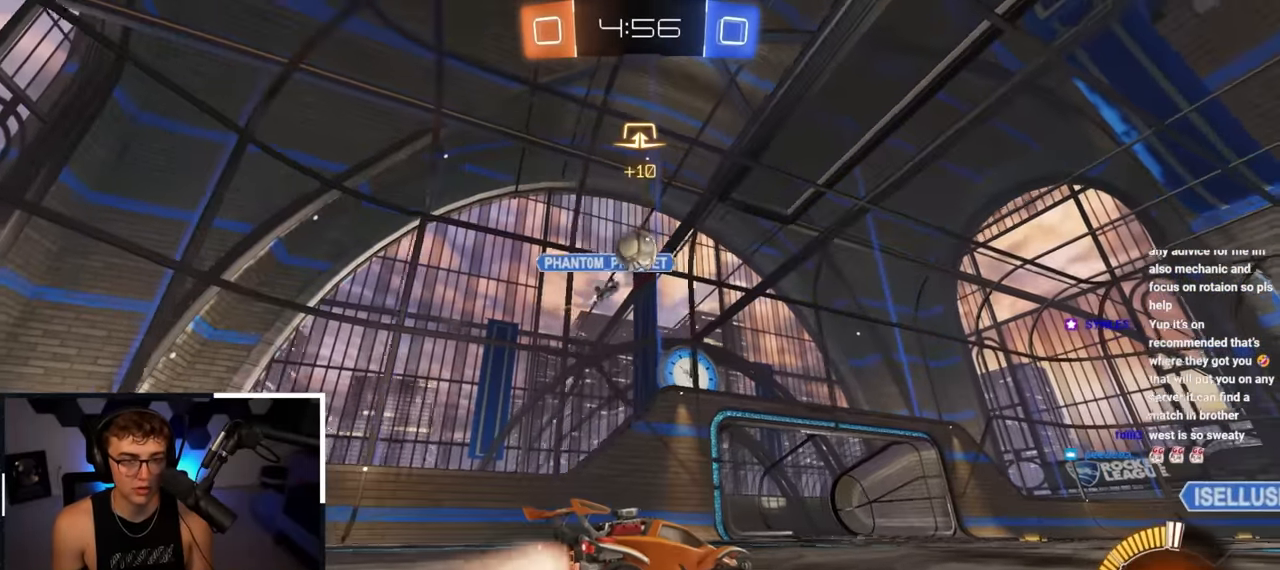
{"buttons": ["L2"], "left_stick": "up-right", "right_stick": "center", "events": [[117, "L1", "down"], [133, "left_stick", "up-right"], [200, "L1", "up"]]}
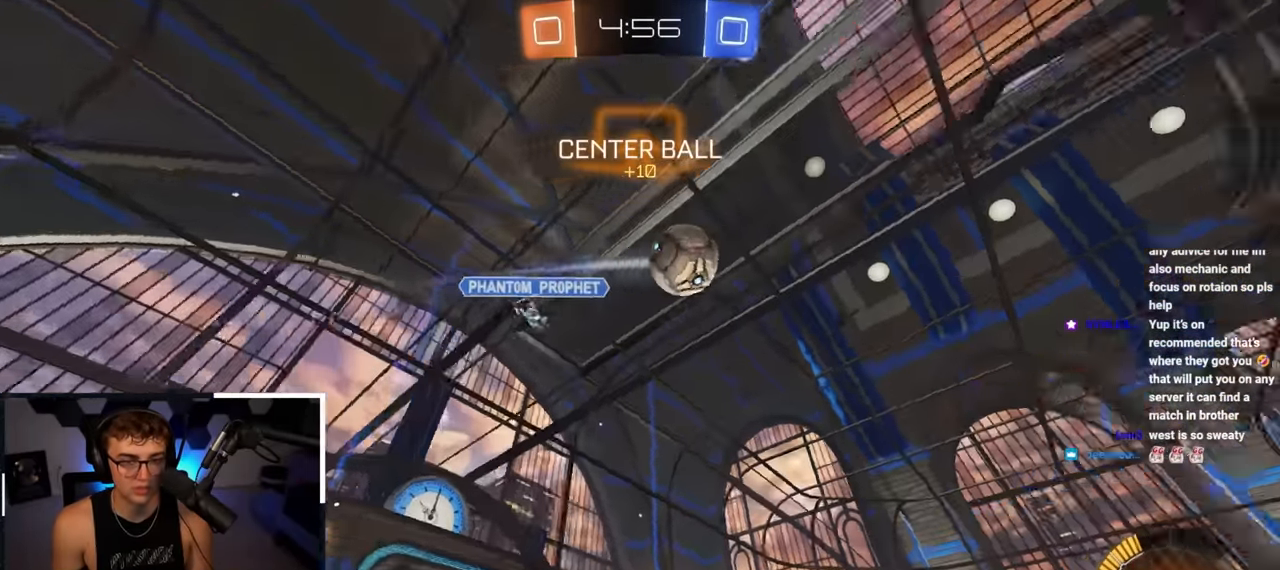
{"buttons": ["CROSS", "L2", "R1"], "left_stick": "down-right", "right_stick": "center", "events": [[300, "CROSS", "down"], [317, "R1", "down"], [367, "CROSS", "up"], [450, "CROSS", "down"], [500, "left_stick", "down-right"]]}
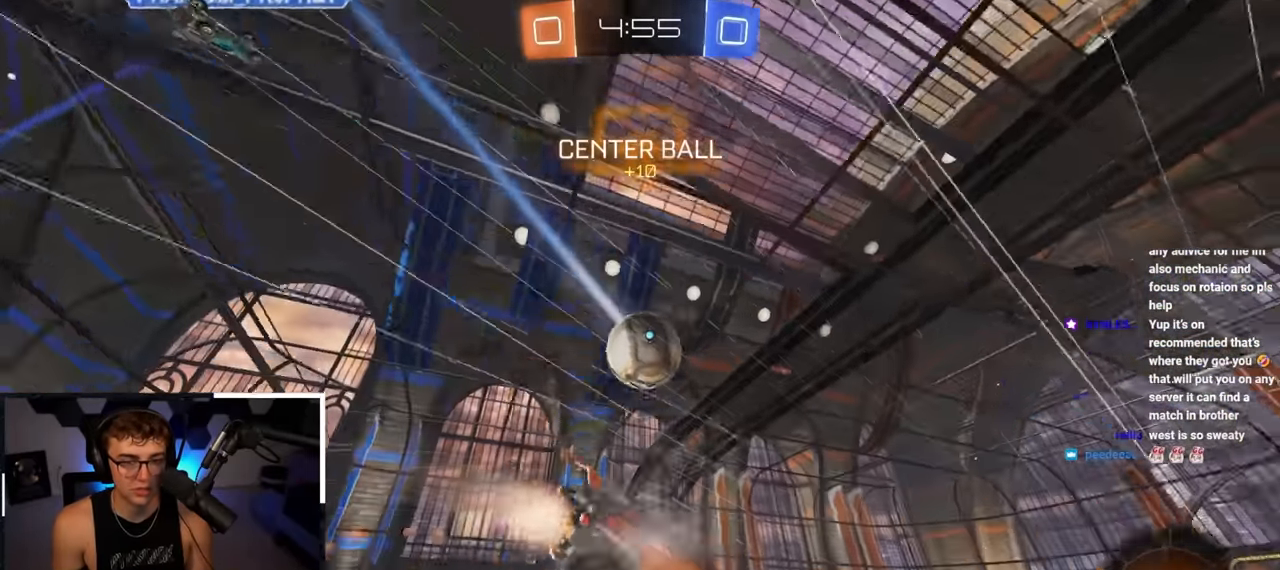
{"buttons": ["R1"], "left_stick": "right", "right_stick": "center", "events": [[150, "CROSS", "up"], [183, "L2", "up"], [183, "left_stick", "right"]]}
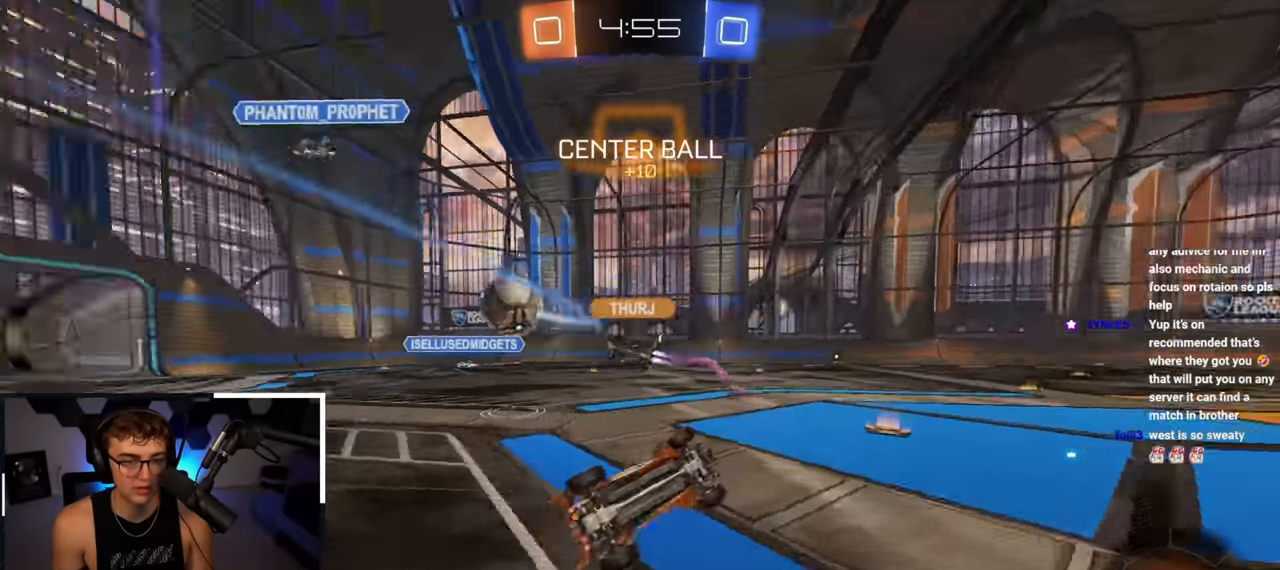
{"buttons": [], "left_stick": "up-left", "right_stick": "center", "events": [[167, "R1", "up"], [183, "left_stick", "center"], [333, "left_stick", "up-left"]]}
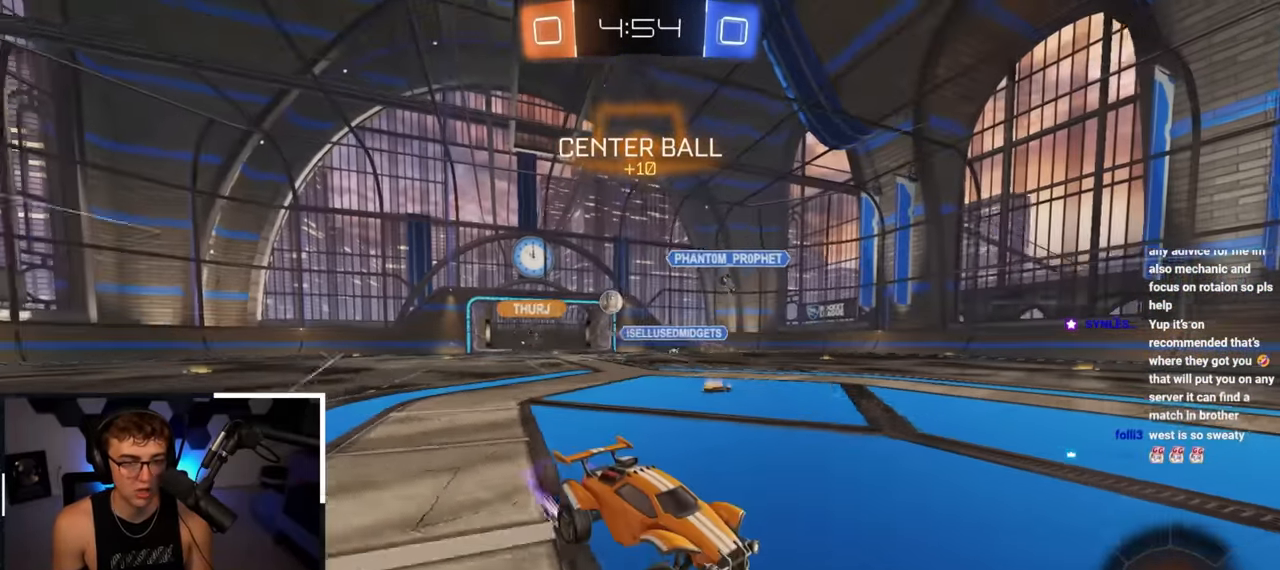
{"buttons": [], "left_stick": "up-left", "right_stick": "center", "events": [[100, "R1", "down"], [200, "R1", "up"]]}
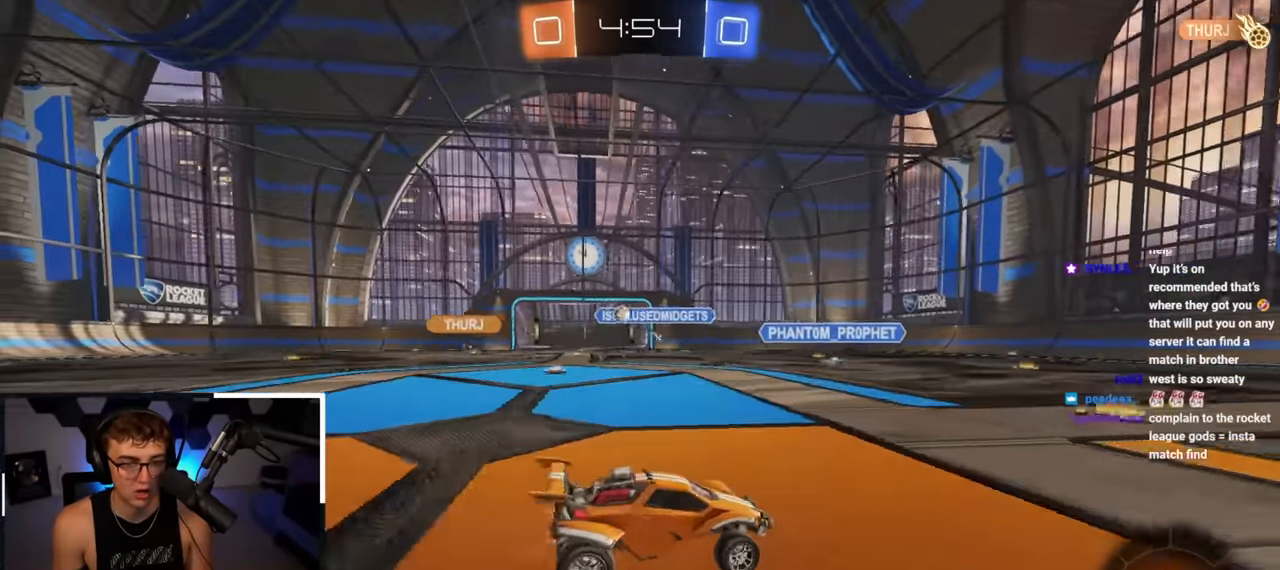
{"buttons": [], "left_stick": "up-left", "right_stick": "center", "events": [[33, "R1", "down"], [133, "R1", "up"]]}